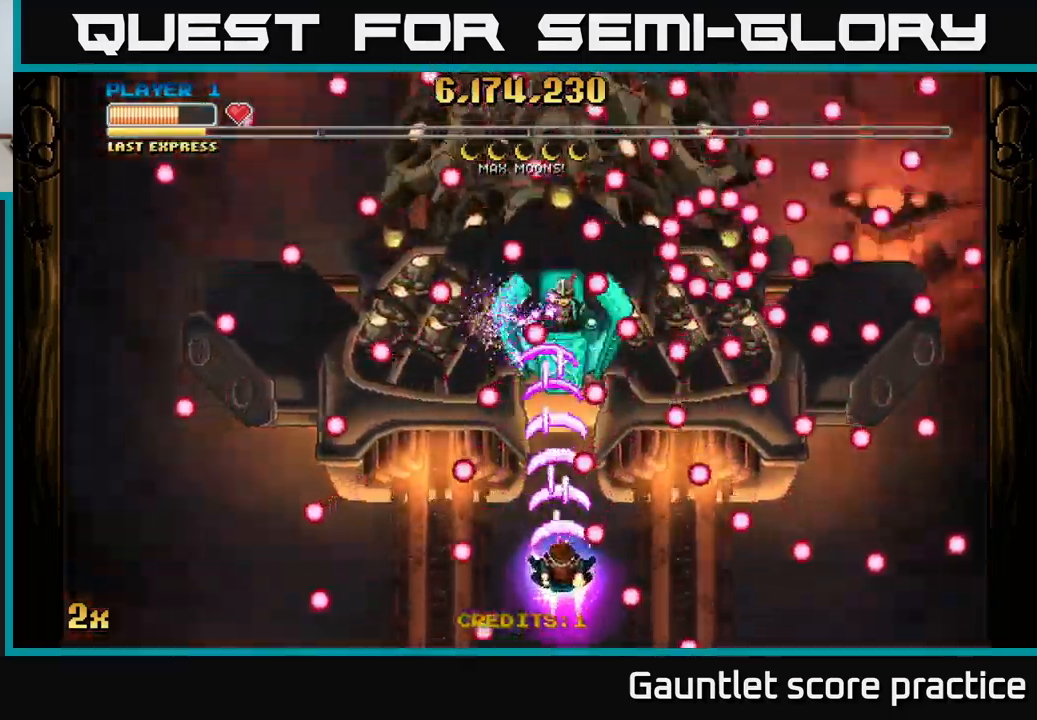
Gameplay with a controller (Xbox layout); each line is a JSON object with the inputs held at the frame after it. "events" lists button and stick changes between this image and that frame as [ms after this image, input, new state], when the widget could be followed in between.
{"buttons": ["A"], "left_stick": "left", "right_stick": "center", "events": [[50, "left_stick", "down-left"], [150, "left_stick", "right"], [433, "left_stick", "center"], [500, "left_stick", "left"]]}
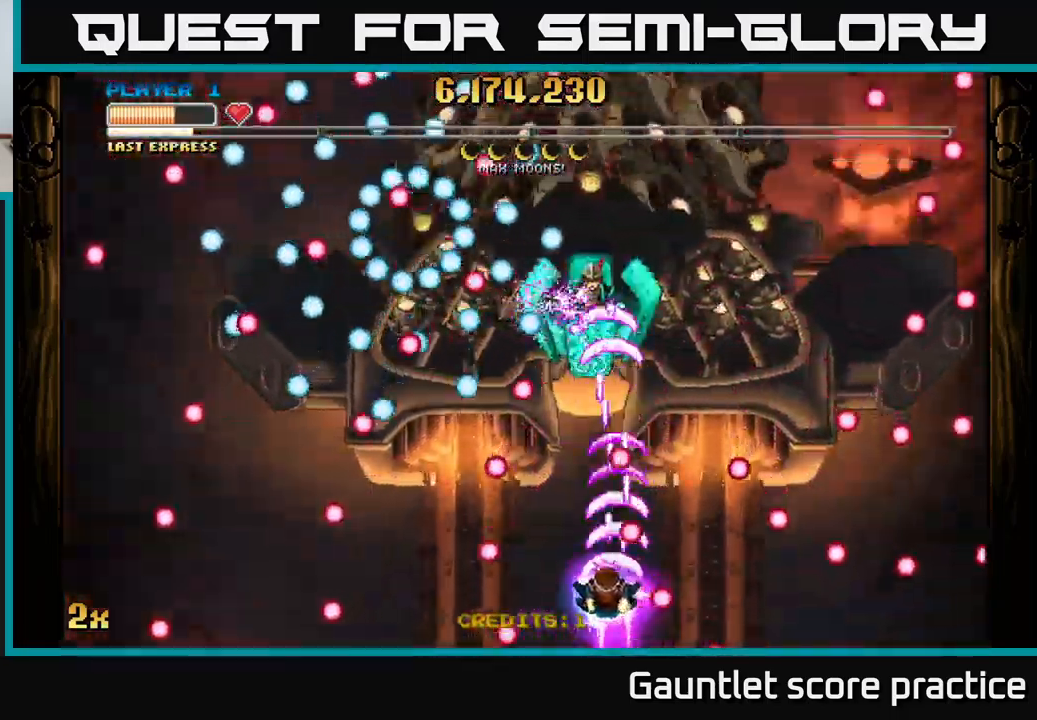
{"buttons": ["A"], "left_stick": "up", "right_stick": "center", "events": [[183, "left_stick", "right"], [483, "left_stick", "up"]]}
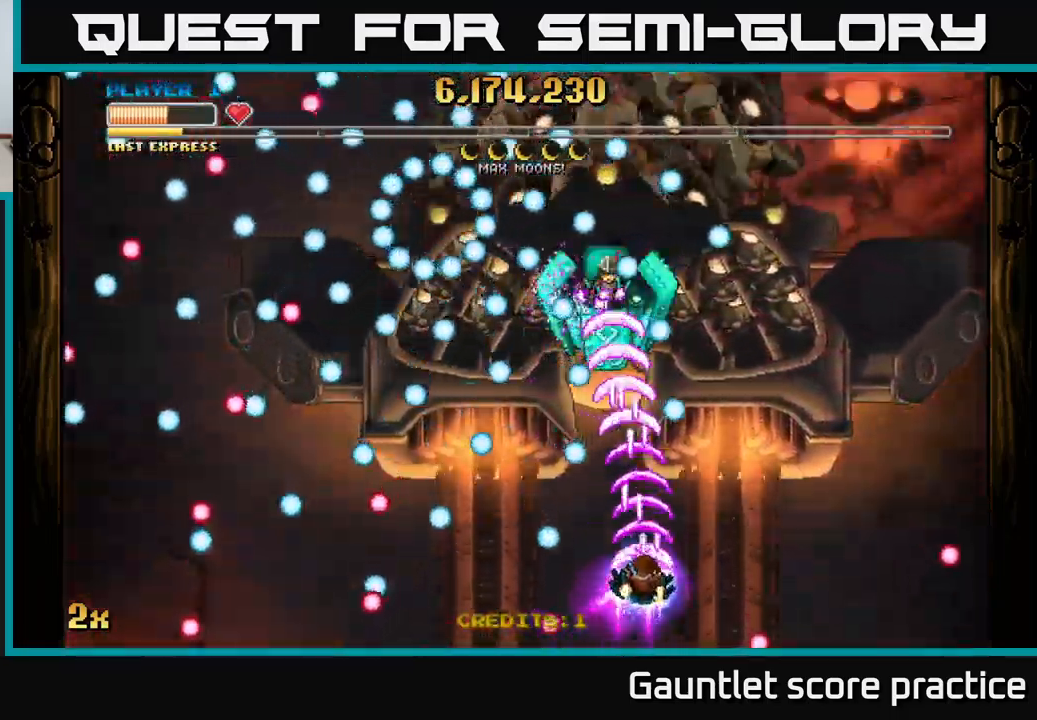
{"buttons": ["A"], "left_stick": "center", "right_stick": "center", "events": [[116, "left_stick", "center"], [200, "left_stick", "down"], [316, "left_stick", "center"]]}
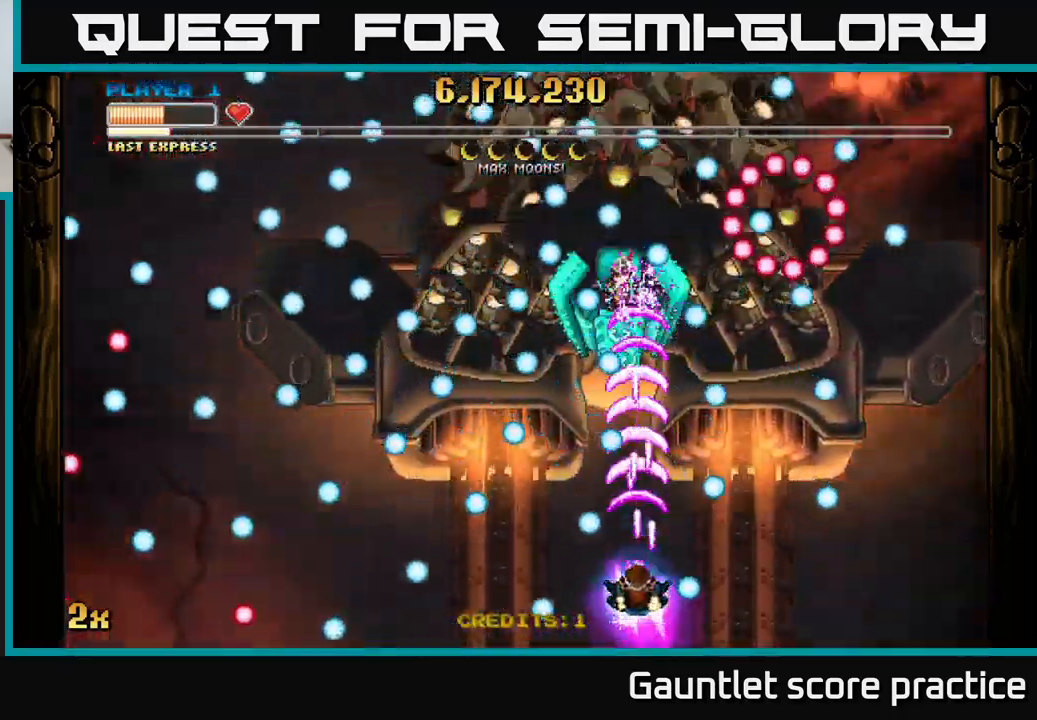
{"buttons": ["A"], "left_stick": "center", "right_stick": "center", "events": [[66, "left_stick", "right"], [183, "left_stick", "up-left"], [283, "left_stick", "center"]]}
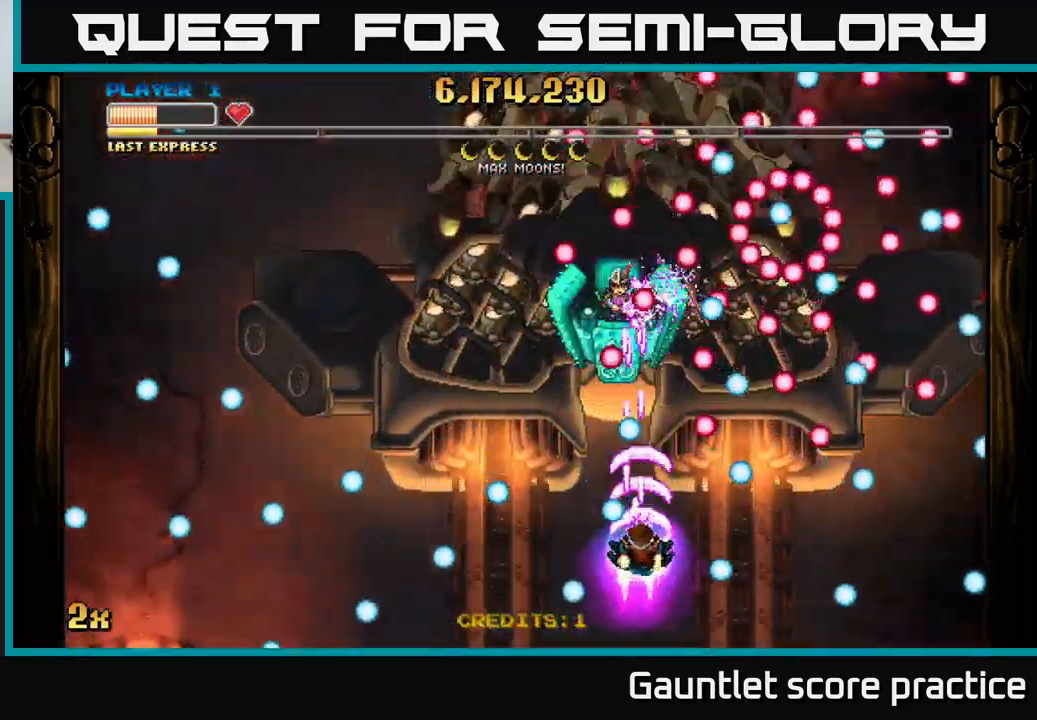
{"buttons": ["A"], "left_stick": "center", "right_stick": "center", "events": [[83, "left_stick", "down-left"], [250, "left_stick", "center"], [316, "left_stick", "left"], [450, "left_stick", "center"]]}
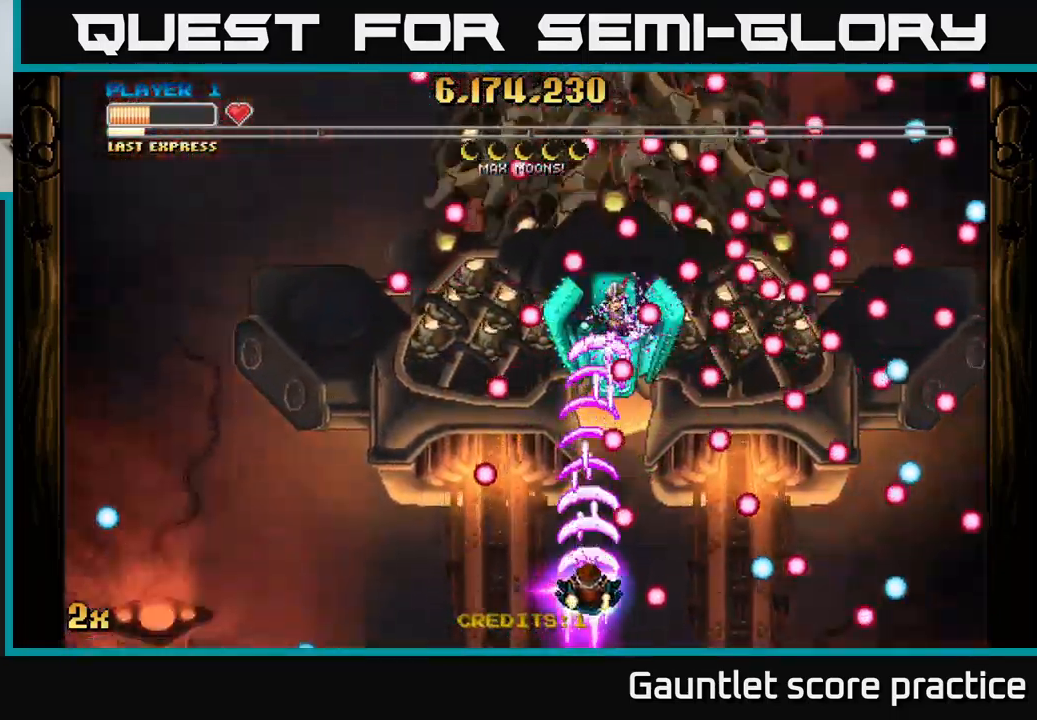
{"buttons": ["A"], "left_stick": "center", "right_stick": "center", "events": [[100, "left_stick", "right"], [283, "left_stick", "center"], [333, "left_stick", "left"], [450, "left_stick", "center"]]}
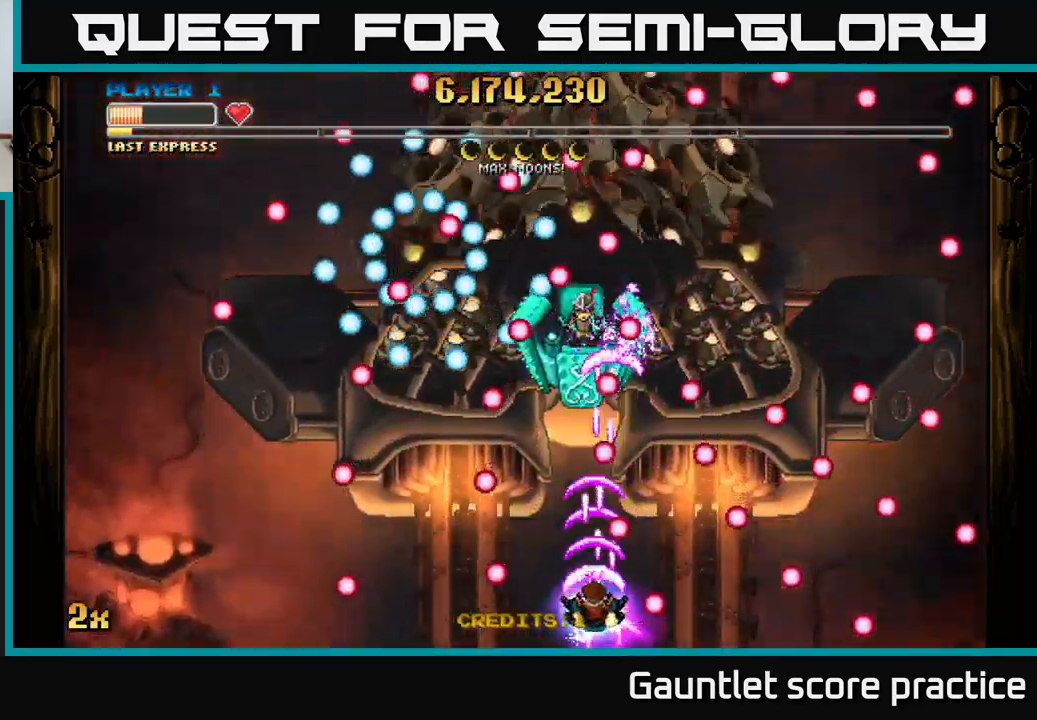
{"buttons": ["A"], "left_stick": "left", "right_stick": "center", "events": [[200, "left_stick", "down"], [300, "left_stick", "center"], [350, "left_stick", "left"]]}
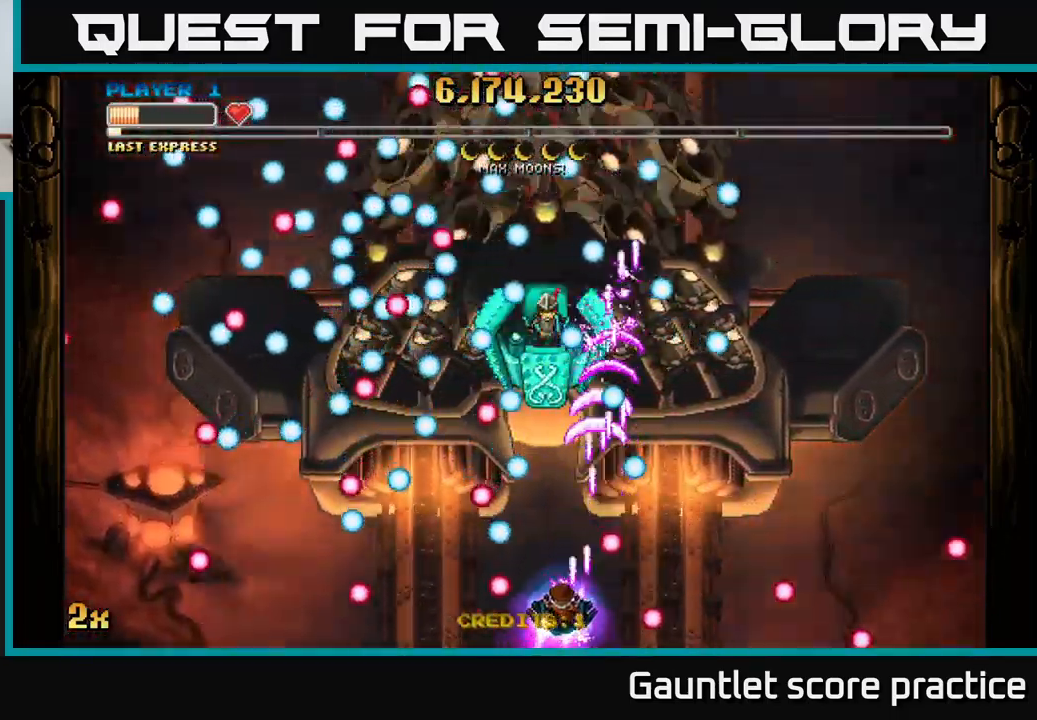
{"buttons": ["A"], "left_stick": "up-left", "right_stick": "center", "events": [[100, "left_stick", "up"], [250, "left_stick", "right"], [317, "left_stick", "down"], [417, "left_stick", "right"], [500, "left_stick", "up-left"]]}
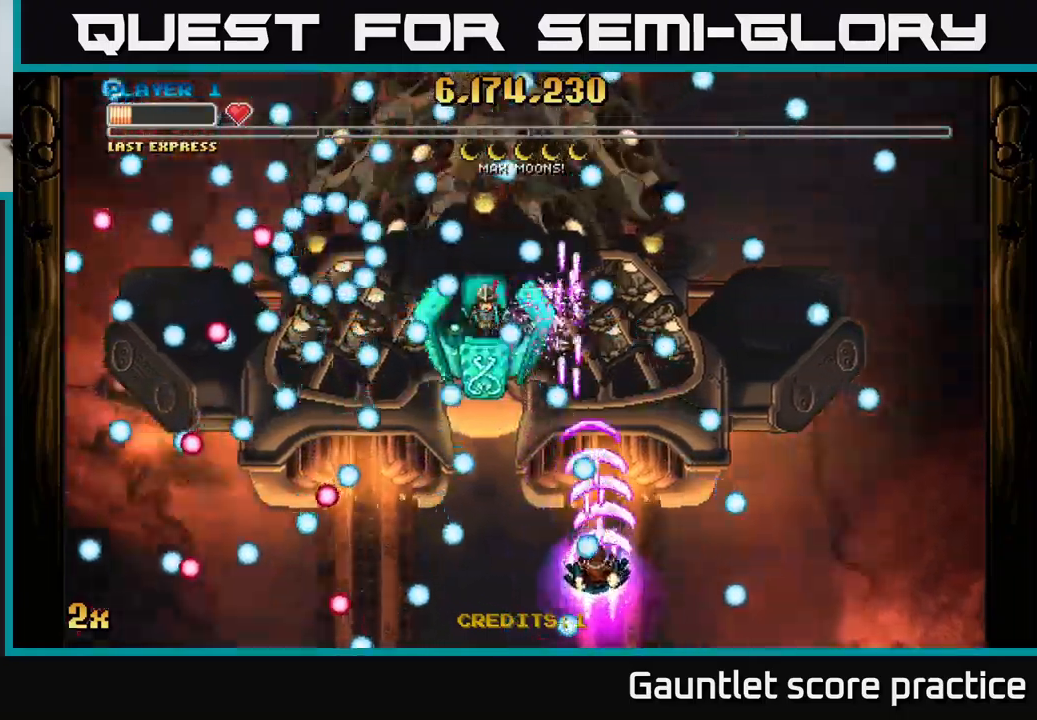
{"buttons": ["A"], "left_stick": "down-left", "right_stick": "center", "events": [[33, "left_stick", "left"], [233, "left_stick", "up"], [300, "left_stick", "left"], [350, "left_stick", "down-left"]]}
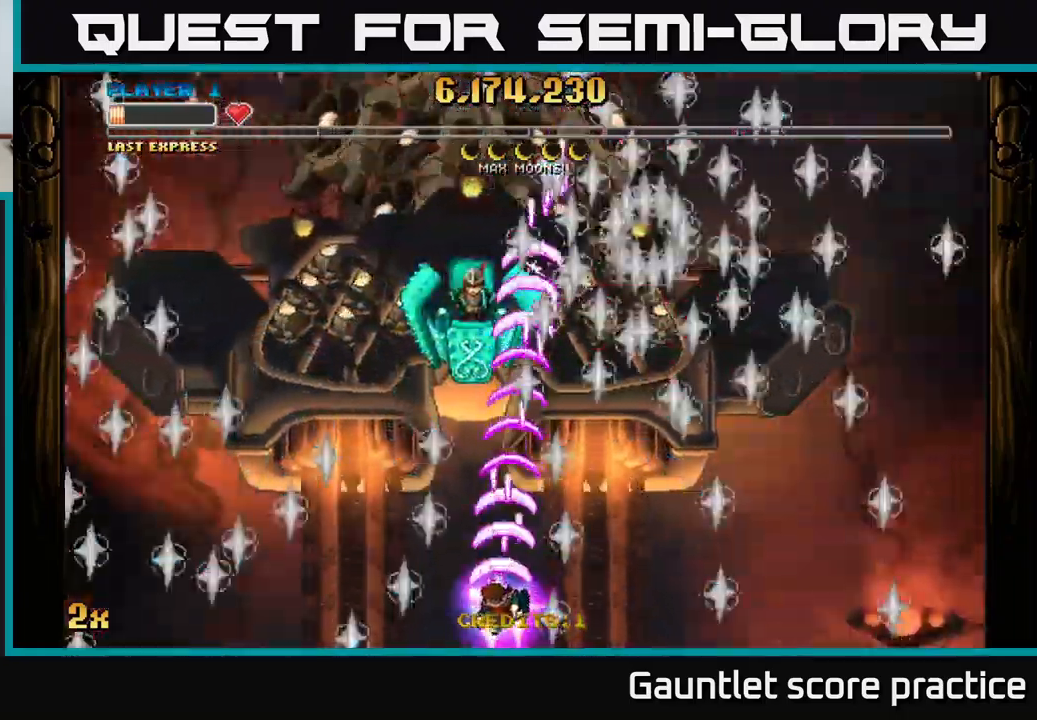
{"buttons": ["A"], "left_stick": "left", "right_stick": "center", "events": [[150, "left_stick", "right"], [267, "left_stick", "up"], [333, "left_stick", "left"]]}
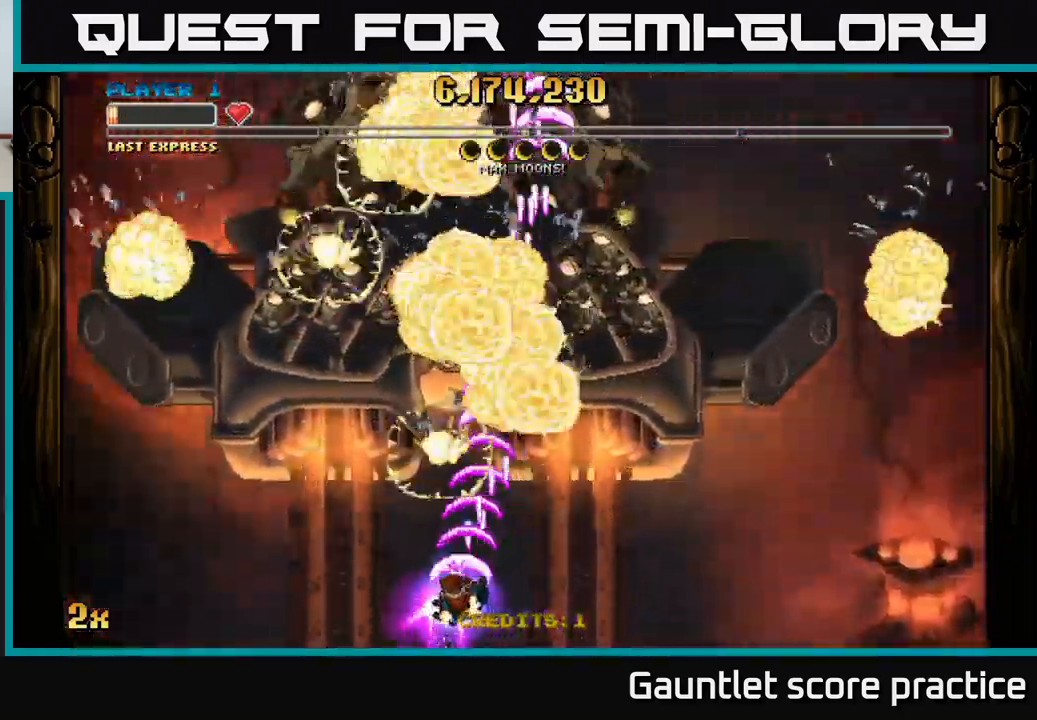
{"buttons": ["A", "X"], "left_stick": "up", "right_stick": "center", "events": [[117, "left_stick", "up-right"], [317, "left_stick", "up"], [450, "X", "down"]]}
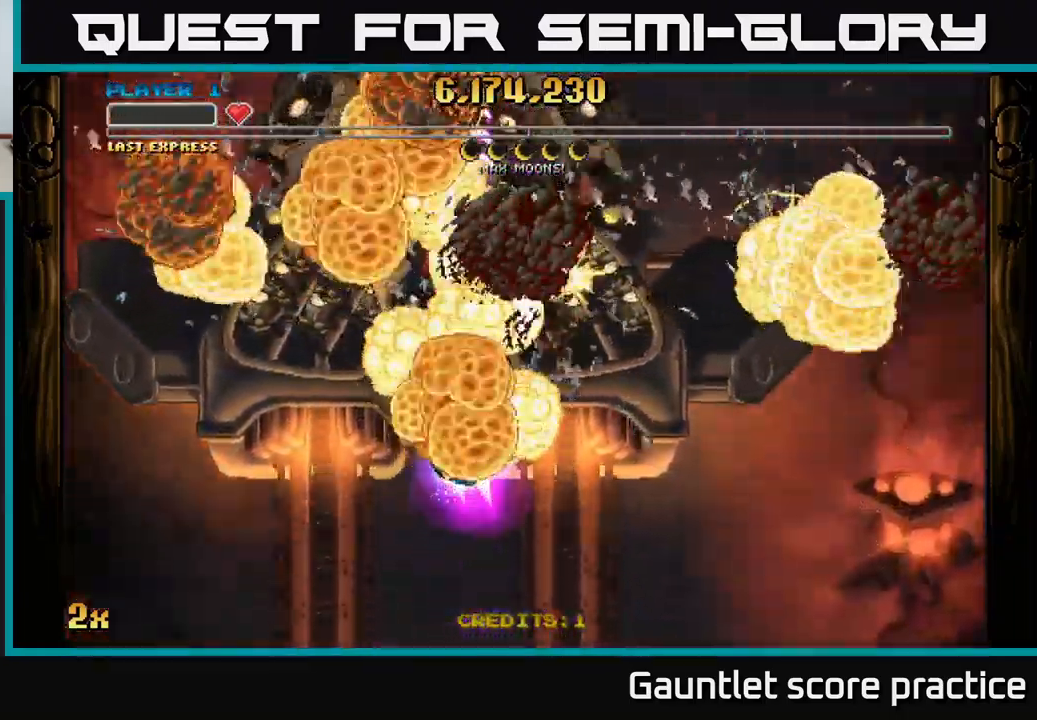
{"buttons": ["A"], "left_stick": "down", "right_stick": "center", "events": [[117, "X", "up"], [250, "left_stick", "down"]]}
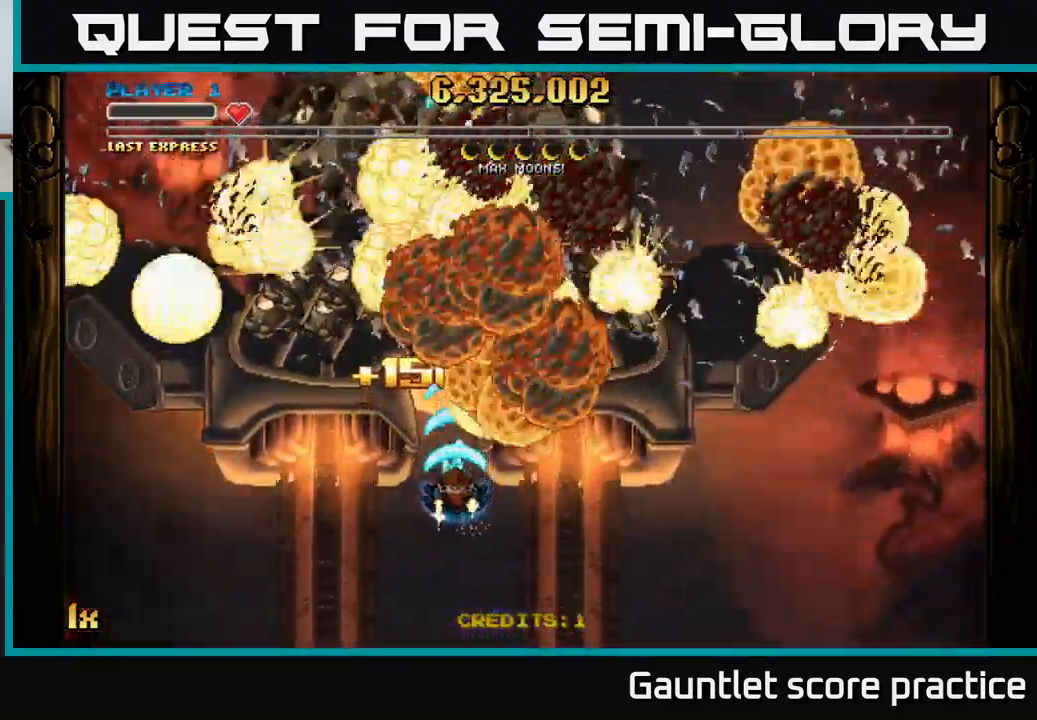
{"buttons": [], "left_stick": "up-right", "right_stick": "center", "events": [[367, "left_stick", "right"], [417, "A", "up"], [433, "left_stick", "up-right"]]}
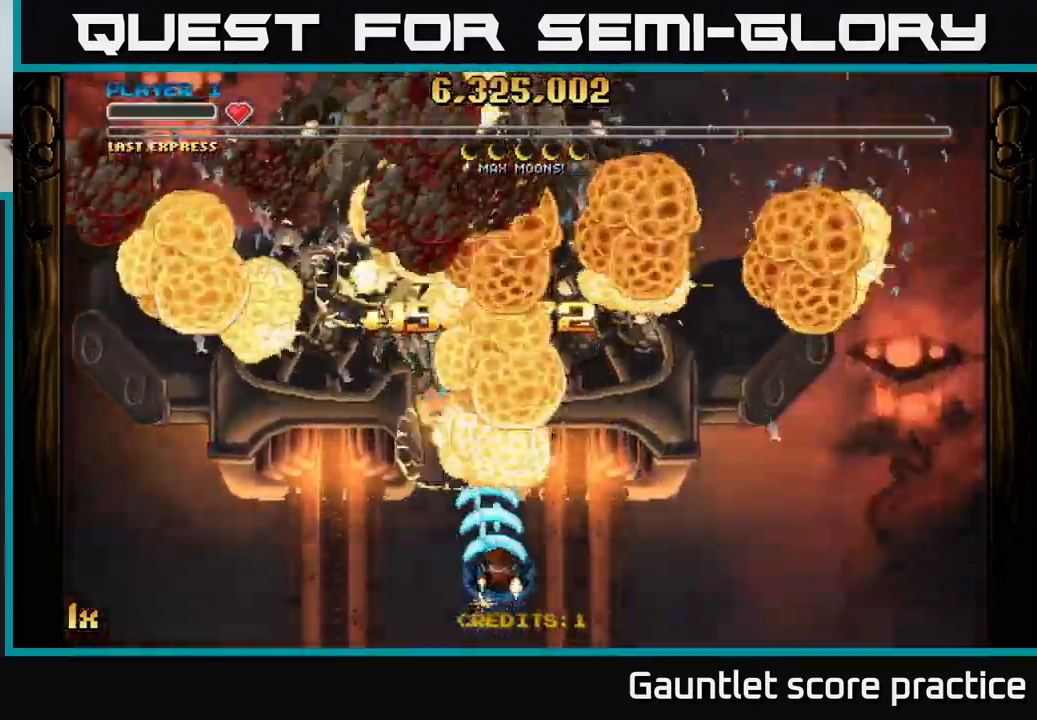
{"buttons": ["A"], "left_stick": "down", "right_stick": "center", "events": [[150, "A", "down"], [450, "left_stick", "down"]]}
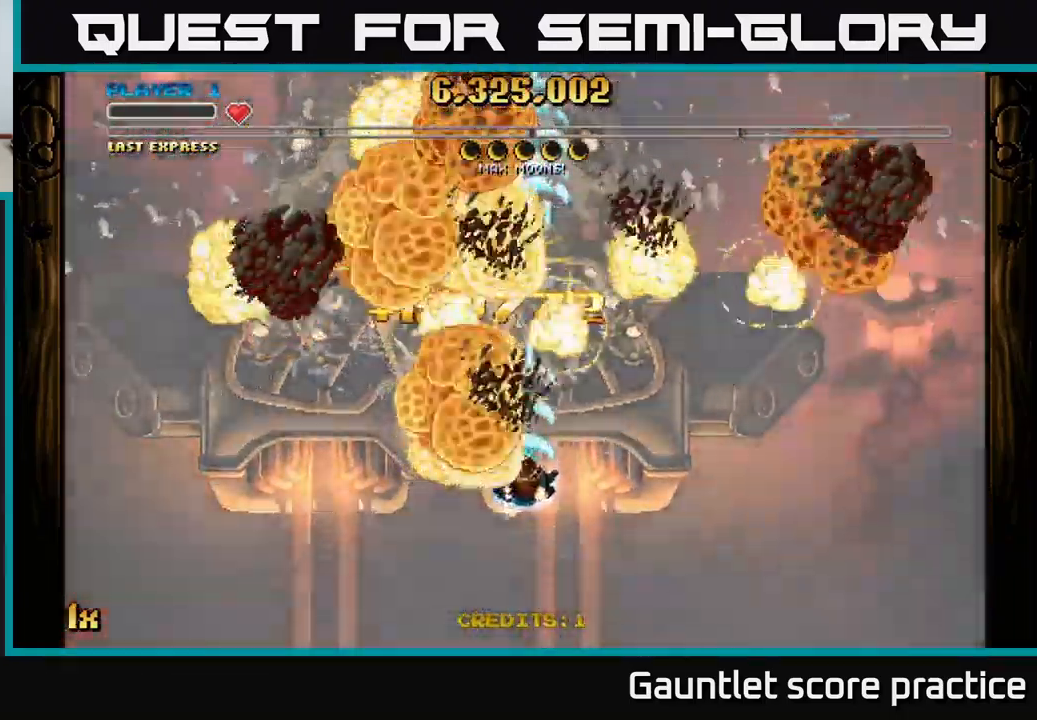
{"buttons": ["A", "X"], "left_stick": "up", "right_stick": "center", "events": [[383, "left_stick", "up"], [433, "X", "down"]]}
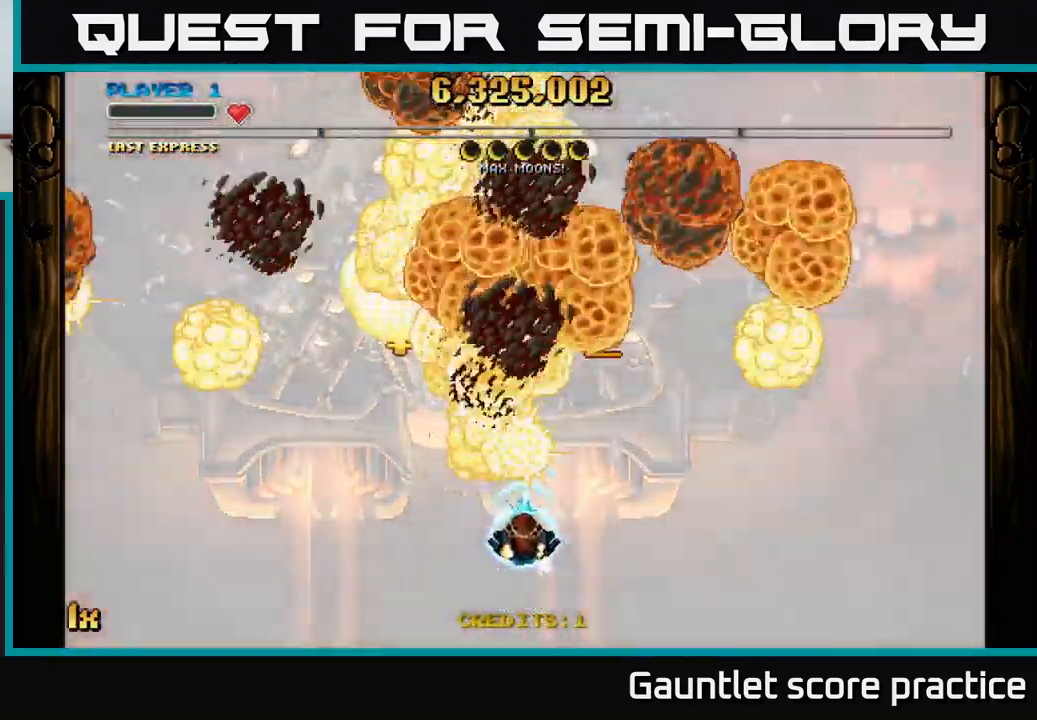
{"buttons": ["A"], "left_stick": "down", "right_stick": "center", "events": [[100, "X", "up"], [383, "left_stick", "down"]]}
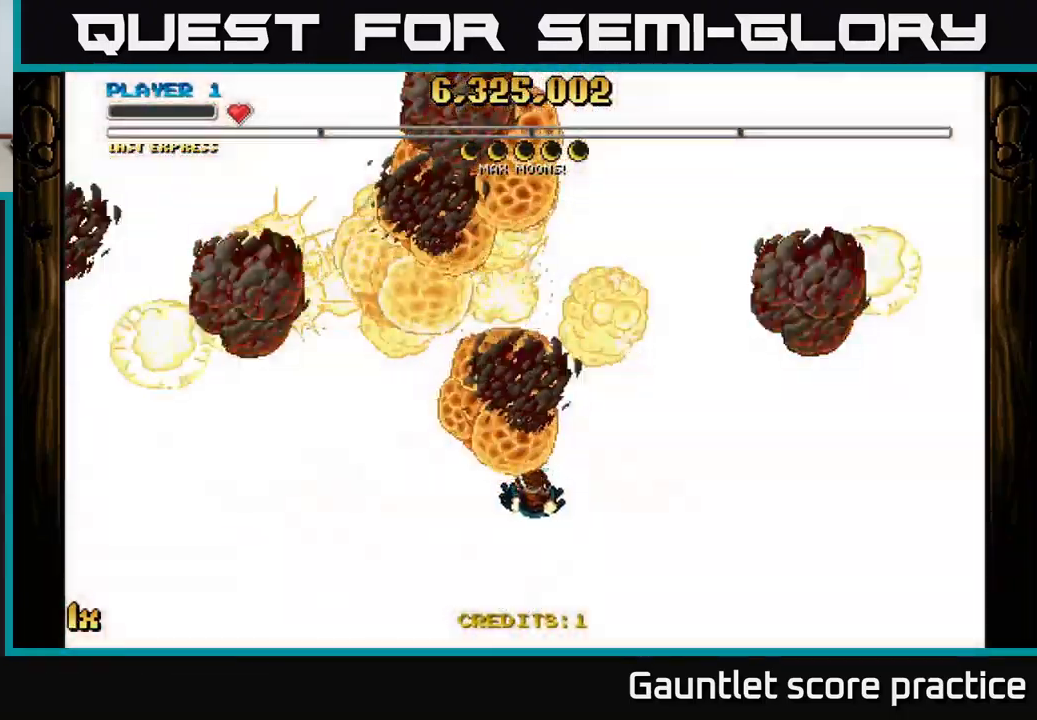
{"buttons": ["A", "X"], "left_stick": "up", "right_stick": "center", "events": [[483, "left_stick", "up"], [500, "X", "down"]]}
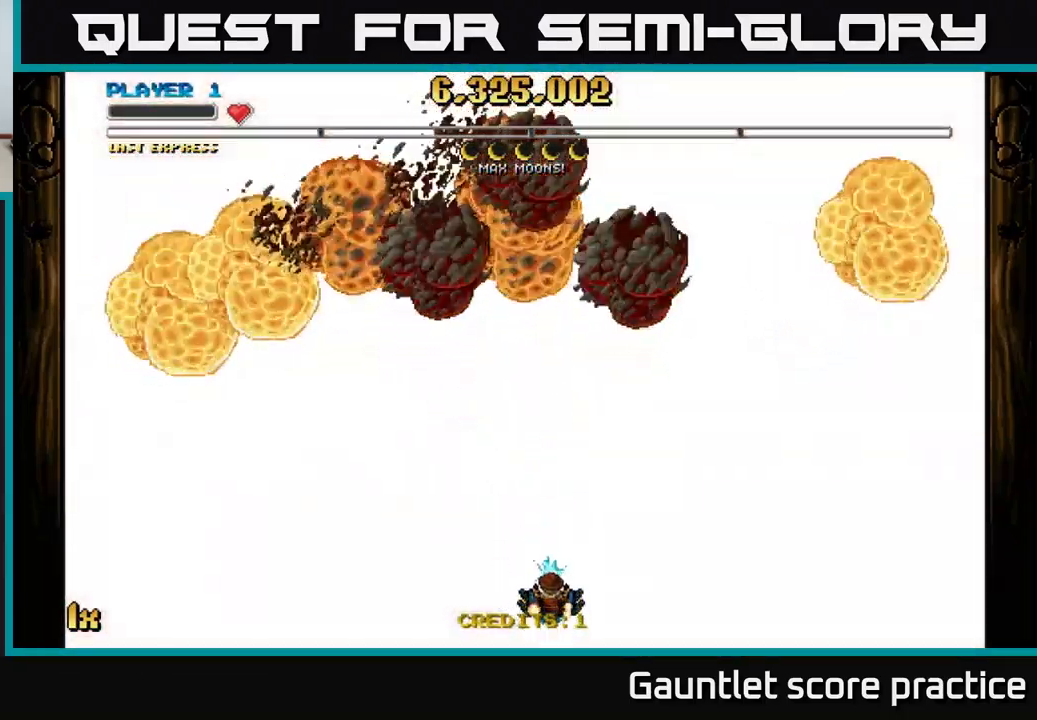
{"buttons": ["A"], "left_stick": "down", "right_stick": "center", "events": [[167, "X", "up"], [434, "left_stick", "center"], [500, "left_stick", "down"]]}
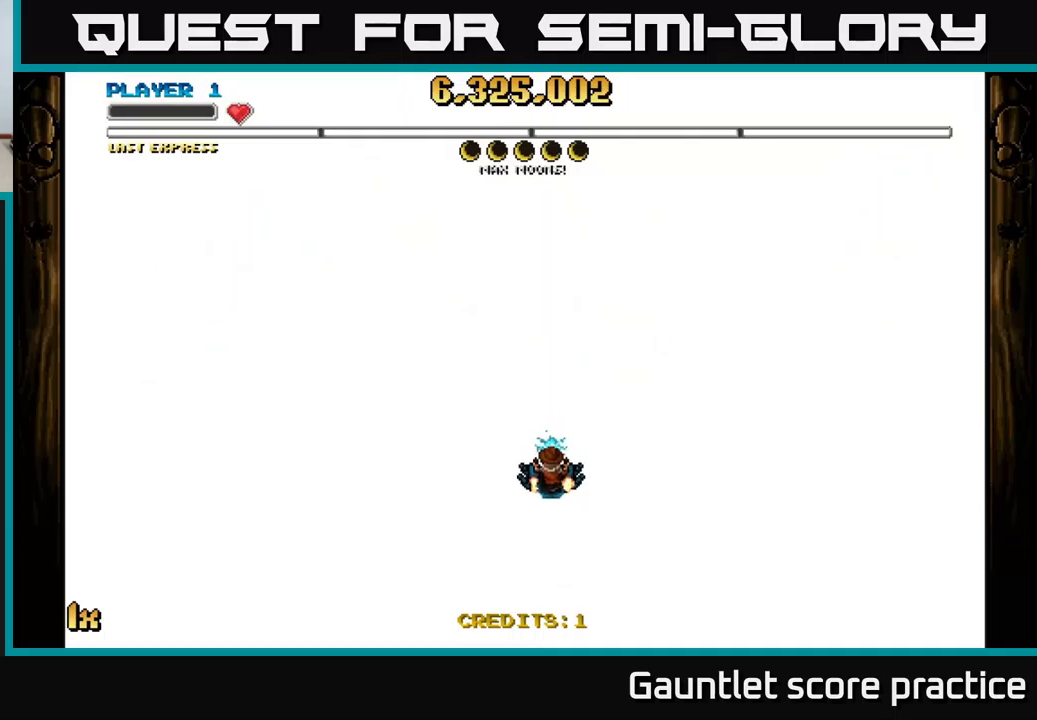
{"buttons": ["A", "X"], "left_stick": "up", "right_stick": "center", "events": [[434, "left_stick", "up"], [467, "X", "down"]]}
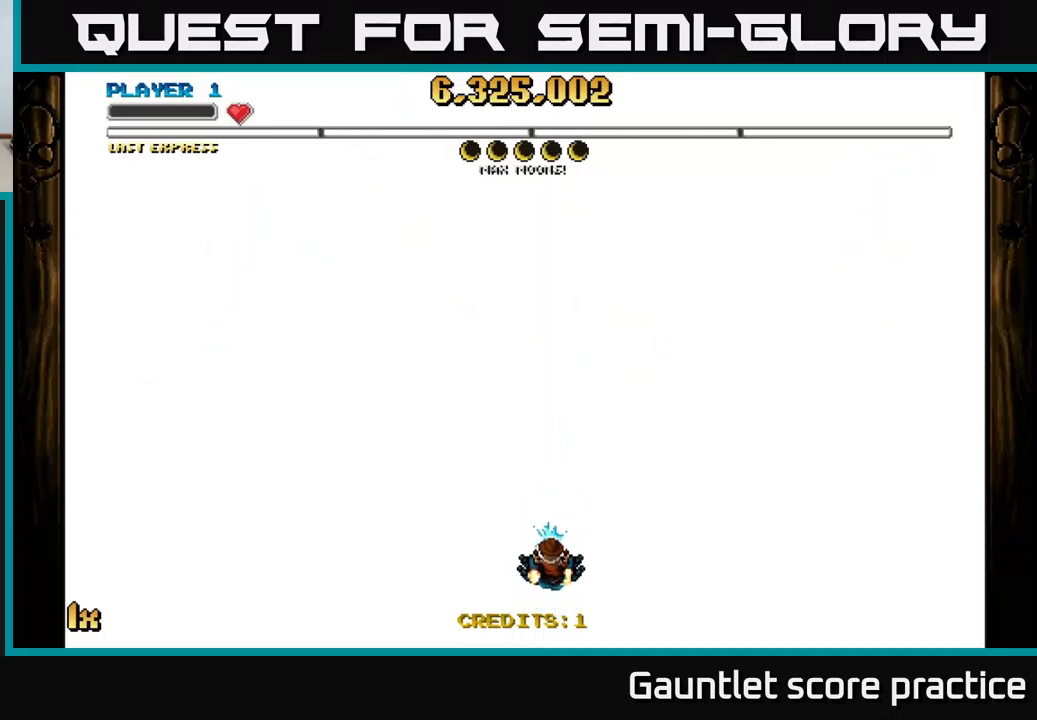
{"buttons": ["A"], "left_stick": "center", "right_stick": "center", "events": [[117, "X", "up"], [184, "left_stick", "center"]]}
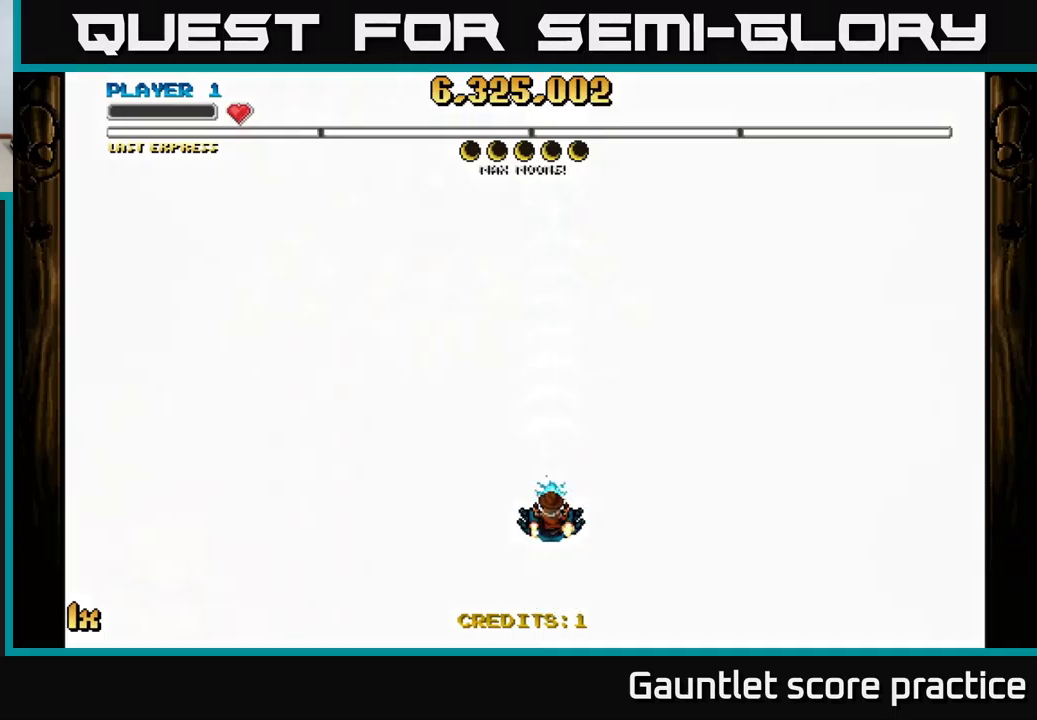
{"buttons": ["A"], "left_stick": "up", "right_stick": "center", "events": [[50, "left_stick", "down"], [300, "left_stick", "center"], [500, "left_stick", "up"]]}
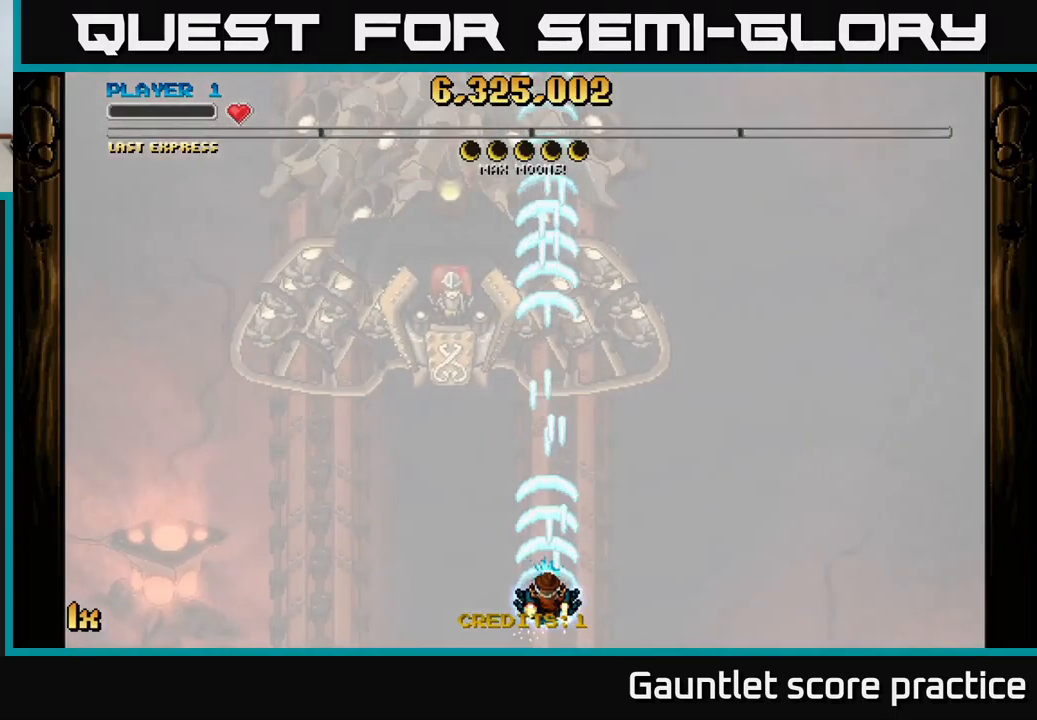
{"buttons": ["A"], "left_stick": "down", "right_stick": "center", "events": [[34, "X", "down"], [150, "X", "up"], [267, "left_stick", "center"], [450, "left_stick", "down"]]}
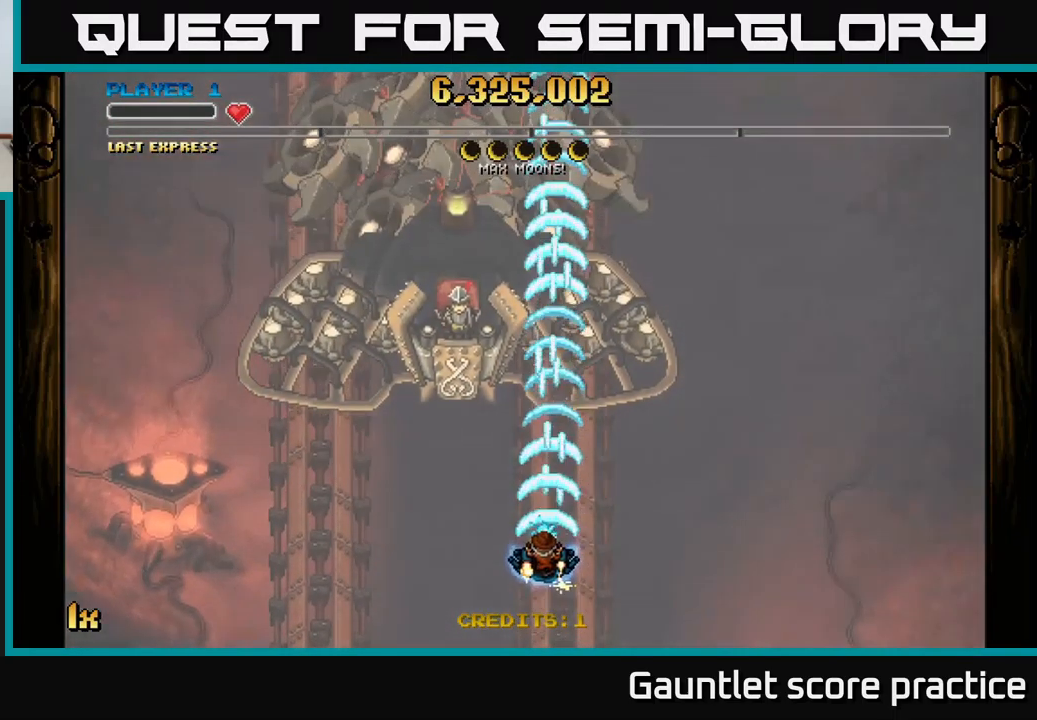
{"buttons": ["A"], "left_stick": "left", "right_stick": "center", "events": [[67, "left_stick", "down-left"], [217, "left_stick", "left"]]}
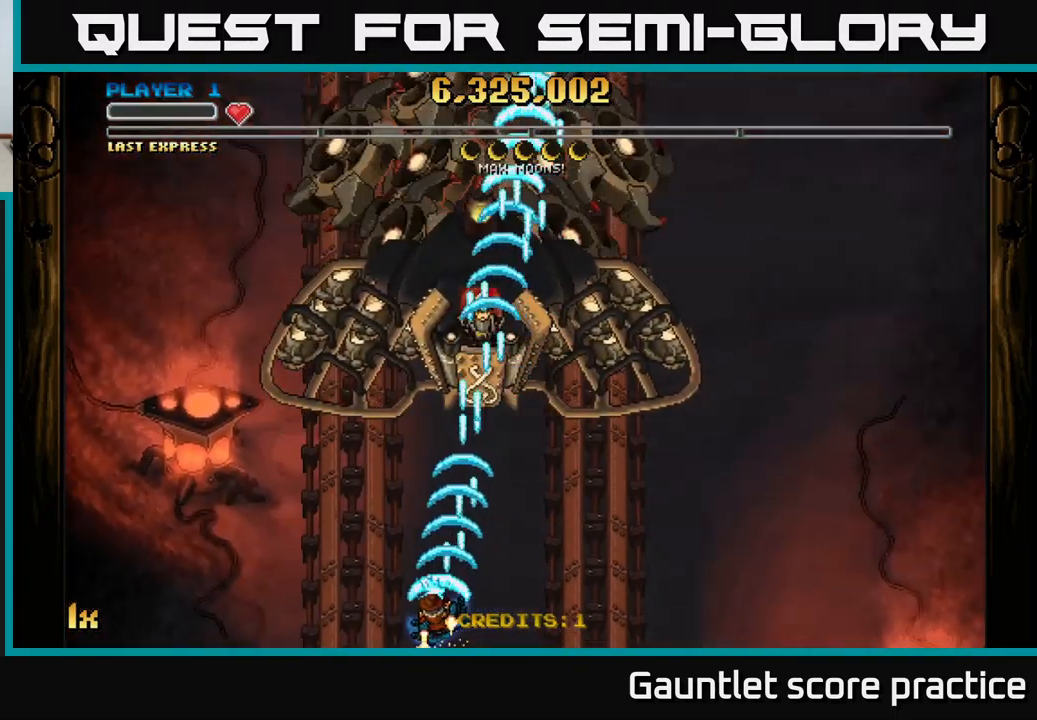
{"buttons": ["A"], "left_stick": "center", "right_stick": "center", "events": [[134, "left_stick", "down-left"], [384, "left_stick", "center"]]}
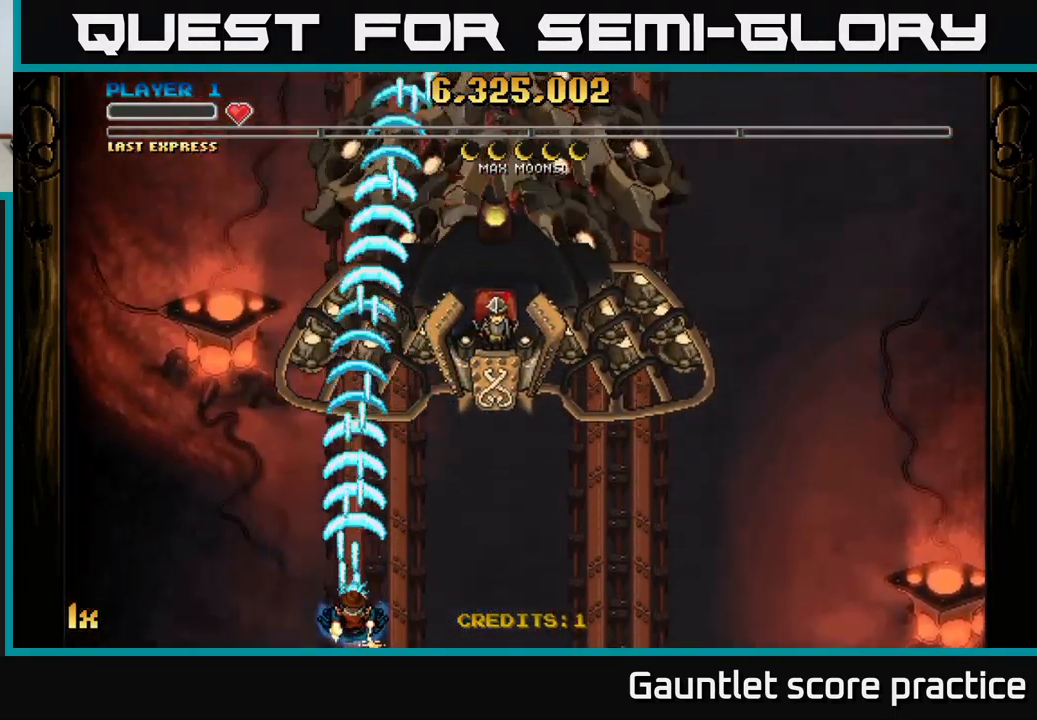
{"buttons": [], "left_stick": "center", "right_stick": "center", "events": [[117, "A", "up"]]}